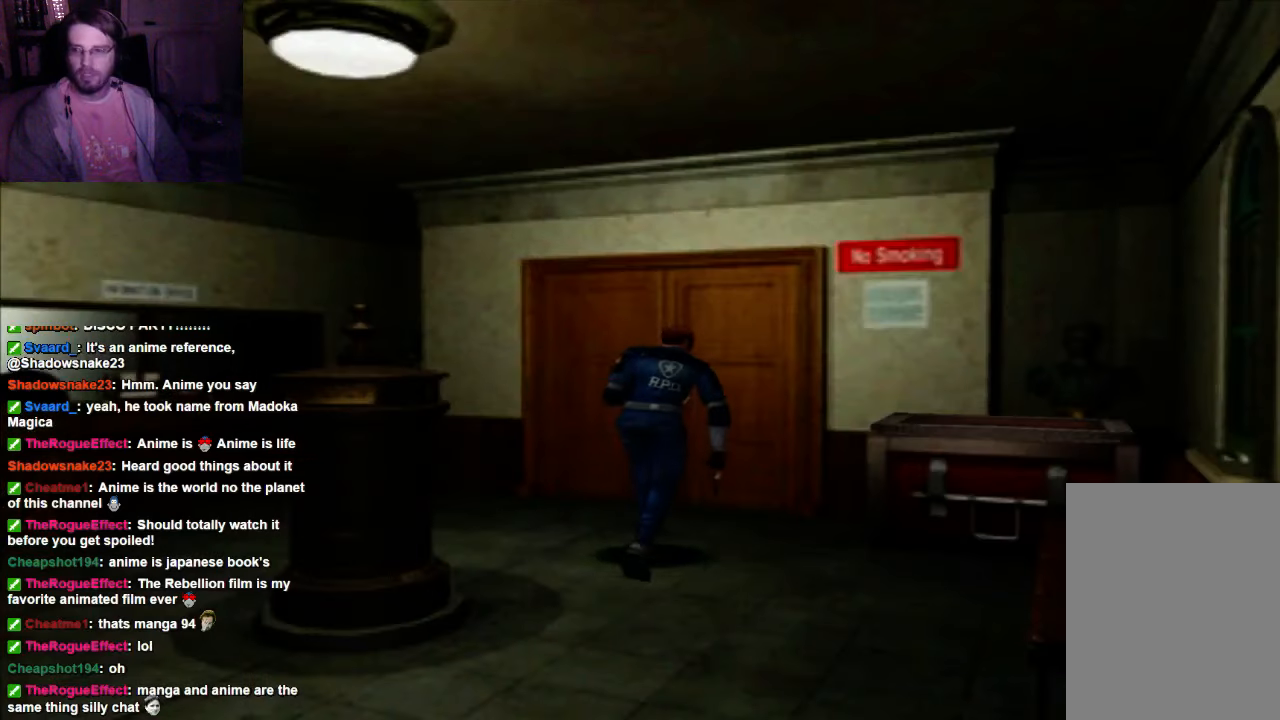
Gameplay with a controller (Xbox layout); each line is a JSON object with the inputs held at the frame after it (dt_ms = milliseconds from this image to that frame). "events" lists button and stick changes between this image and that frame as [ms after this image, input, new state], when the widget could be followed in between. Not read: A L3 R3.
{"dt_ms": 500, "buttons": ["X"], "left_stick": "up-left", "right_stick": "center", "events": [[67, "left_stick", "up-left"]]}
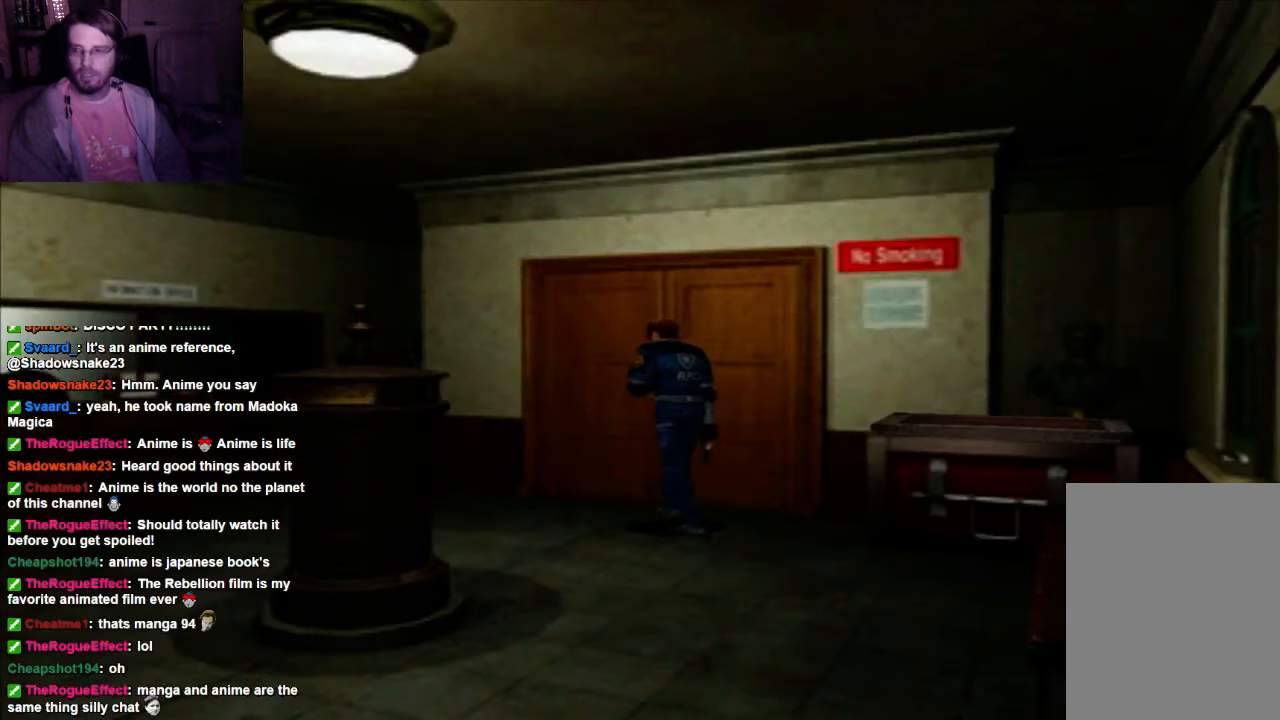
{"dt_ms": 500, "buttons": ["X"], "left_stick": "up", "right_stick": "center", "events": [[400, "left_stick", "up"]]}
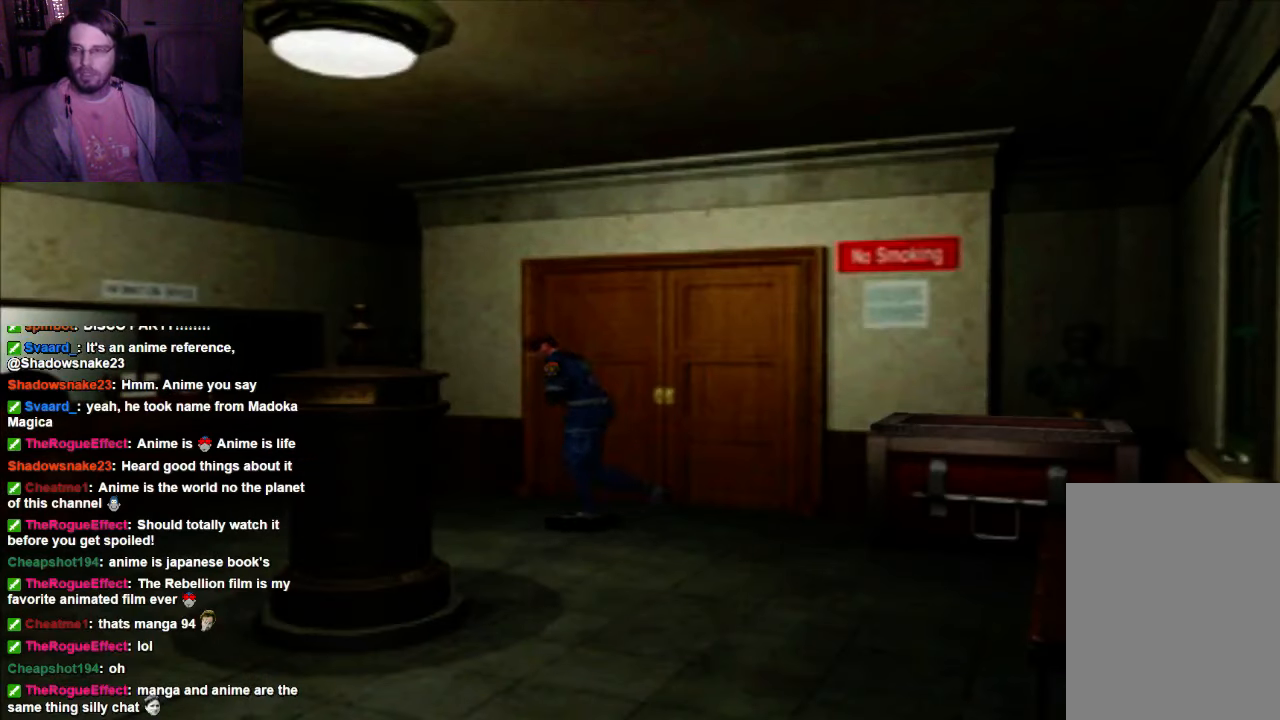
{"dt_ms": 500, "buttons": ["X"], "left_stick": "up", "right_stick": "center", "events": []}
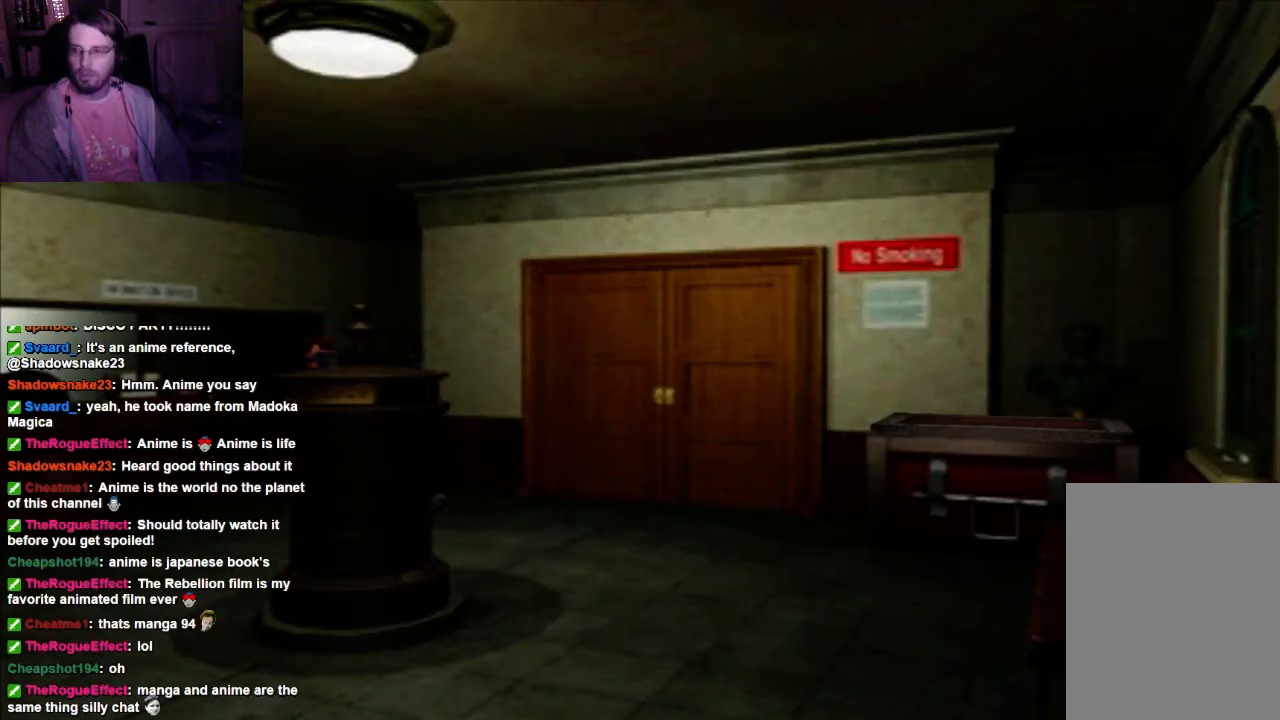
{"dt_ms": 500, "buttons": ["X"], "left_stick": "up-left", "right_stick": "center", "events": [[267, "left_stick", "up-left"]]}
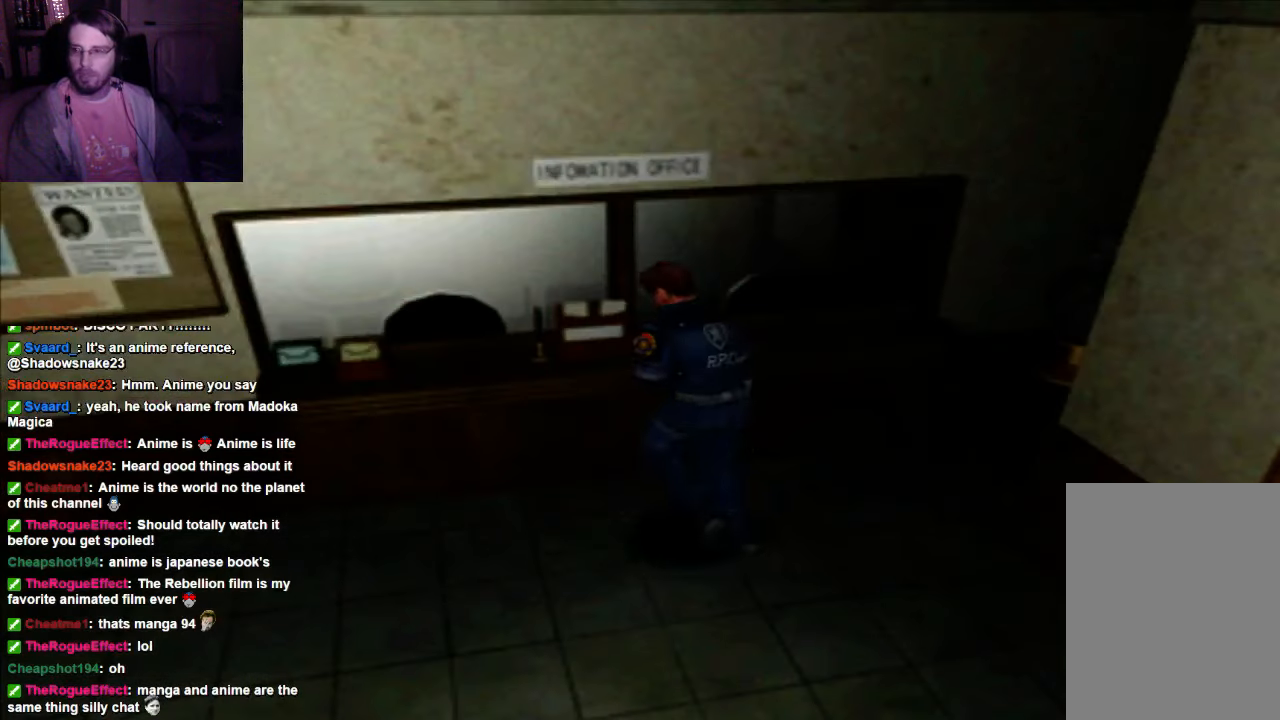
{"dt_ms": 500, "buttons": ["X"], "left_stick": "up-left", "right_stick": "center", "events": []}
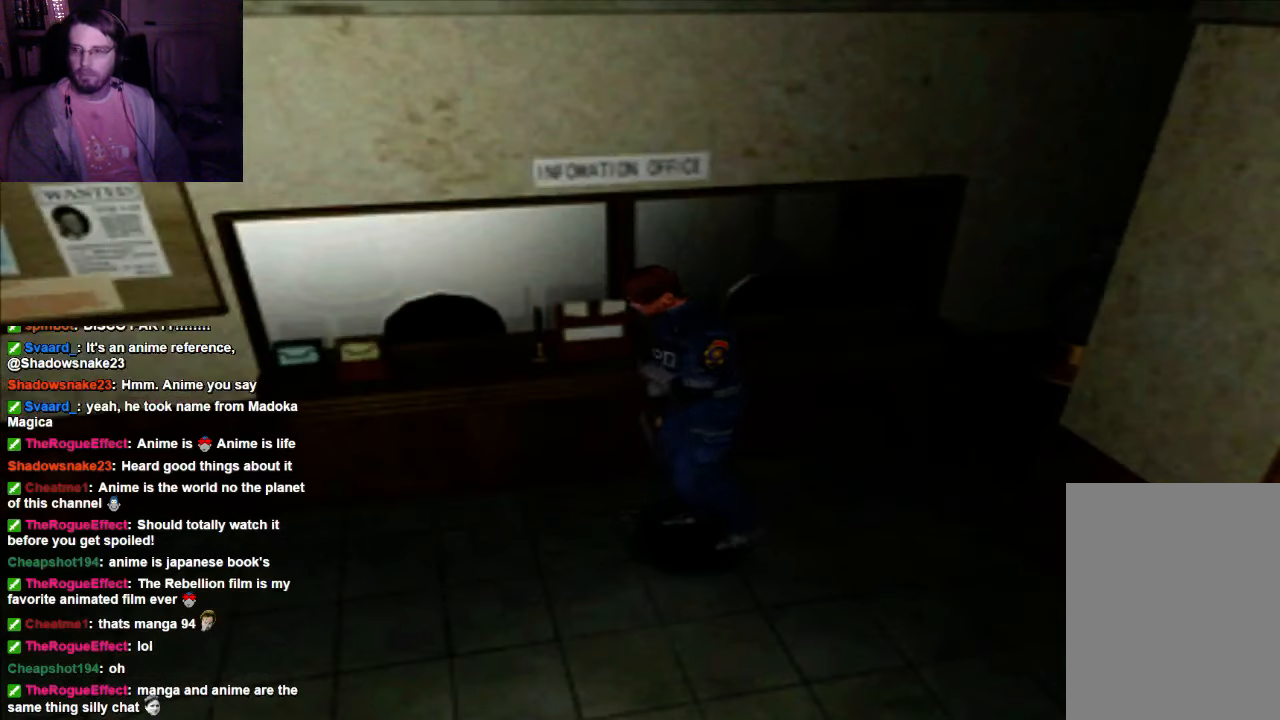
{"dt_ms": 500, "buttons": ["X"], "left_stick": "up", "right_stick": "center", "events": [[200, "left_stick", "up"]]}
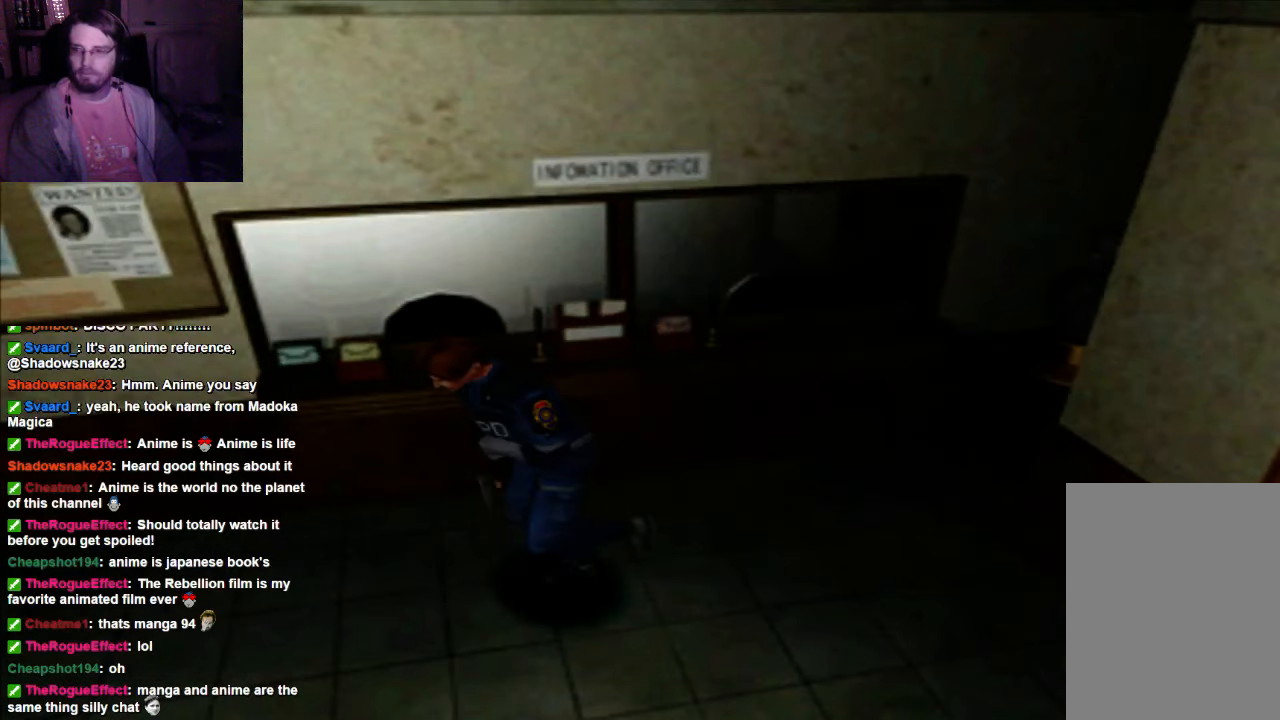
{"dt_ms": 500, "buttons": [], "left_stick": "center", "right_stick": "center", "events": [[434, "left_stick", "center"], [500, "X", "up"]]}
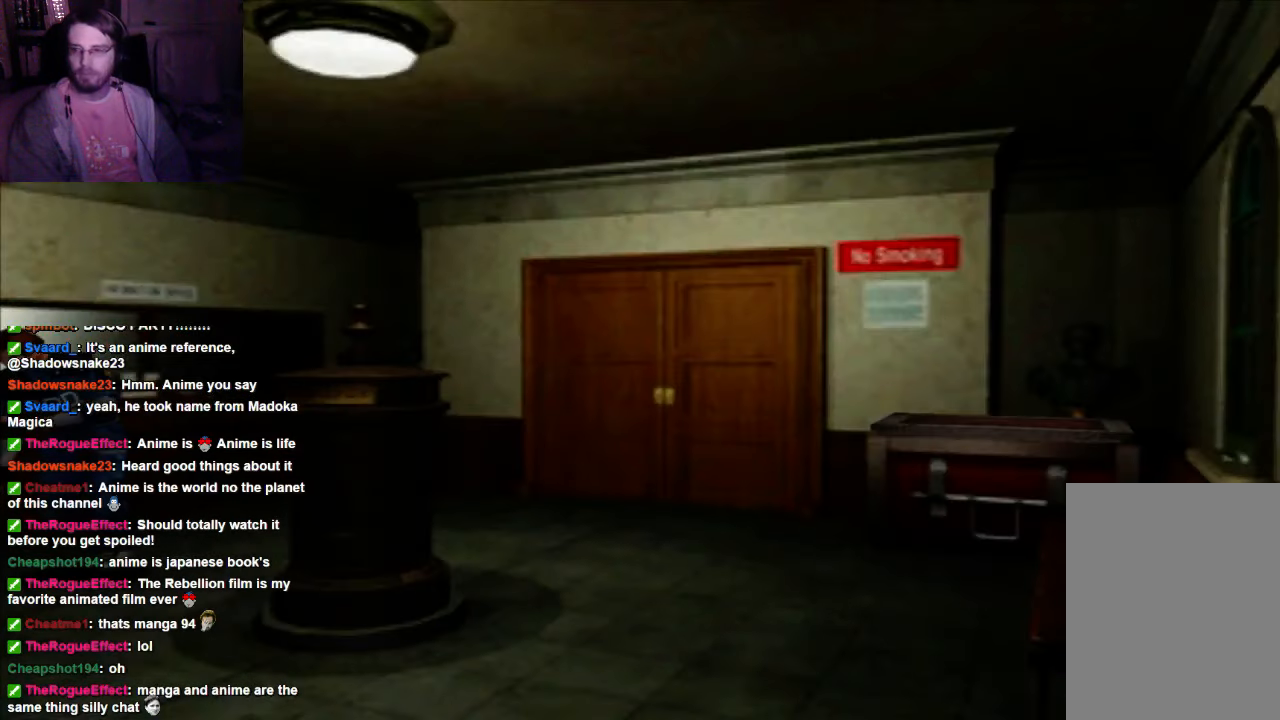
{"dt_ms": 500, "buttons": [], "left_stick": "up-right", "right_stick": "center", "events": [[500, "left_stick", "up-right"]]}
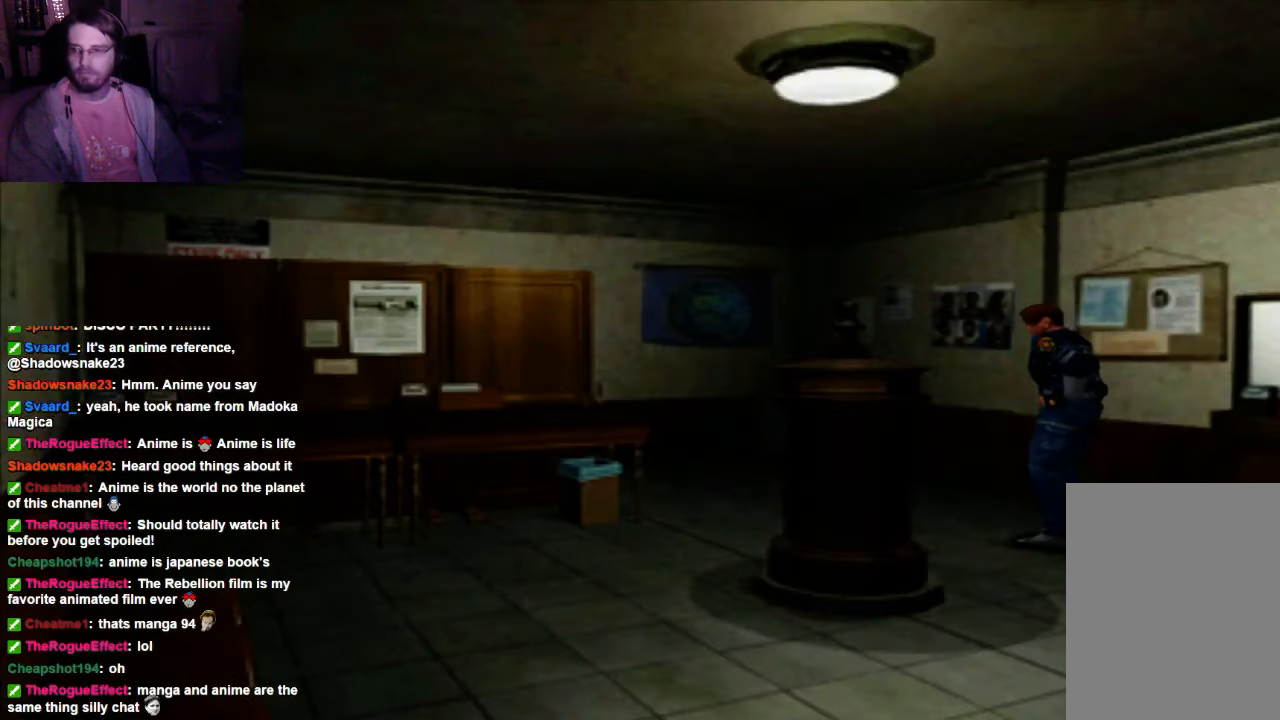
{"dt_ms": 500, "buttons": [], "left_stick": "up-right", "right_stick": "center", "events": []}
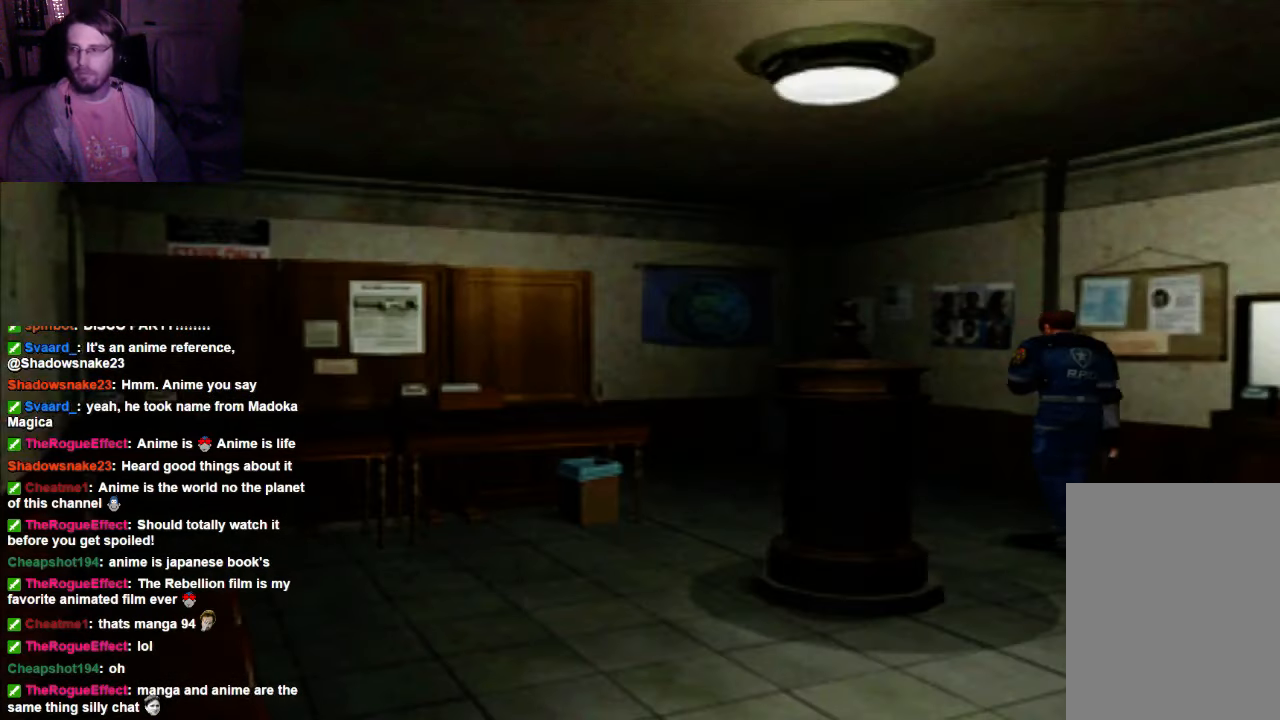
{"dt_ms": 1000, "buttons": [], "left_stick": "up-left", "right_stick": "center"}
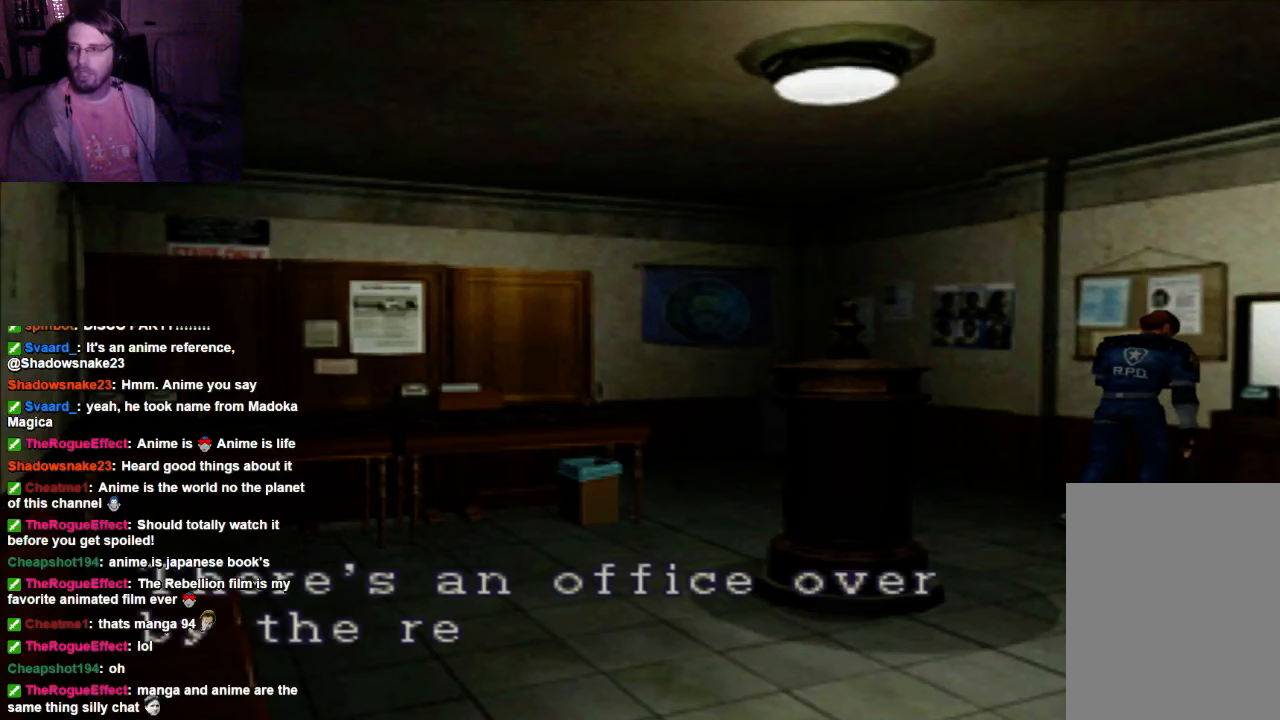
{"dt_ms": 500, "buttons": [], "left_stick": "up", "right_stick": "center", "events": [[367, "left_stick", "up"]]}
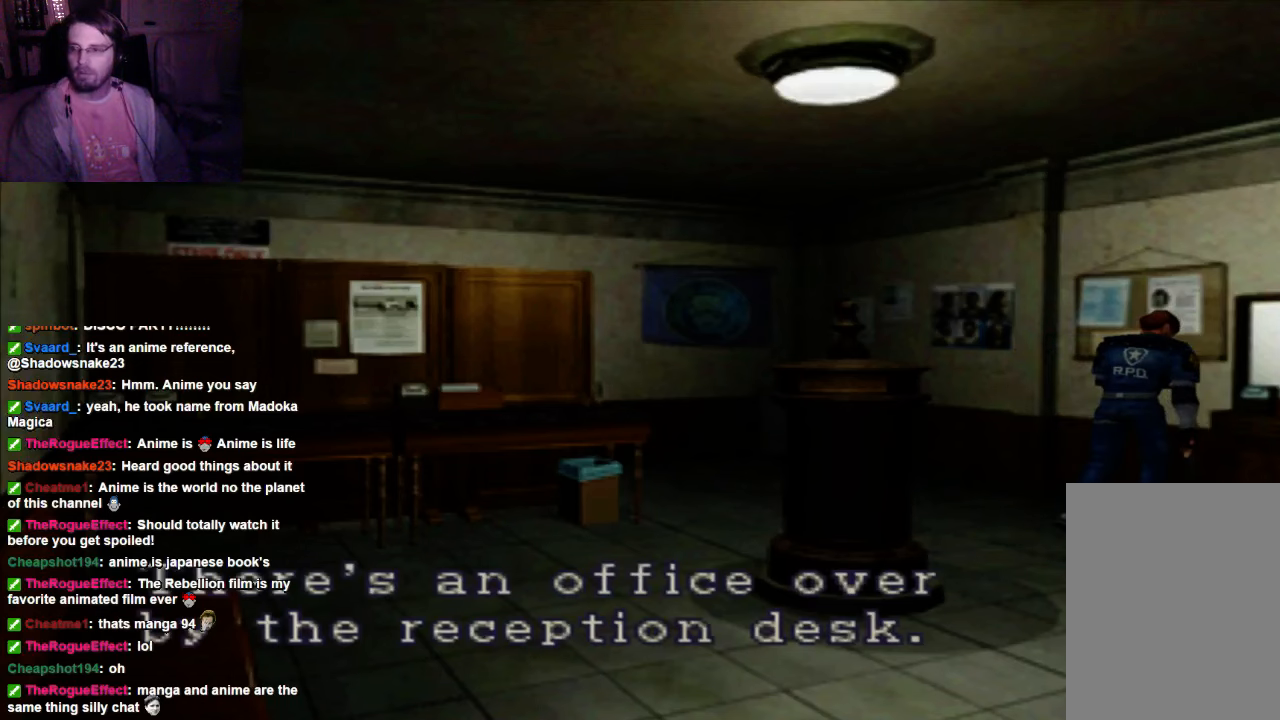
{"dt_ms": 500, "buttons": [], "left_stick": "center", "right_stick": "center", "events": [[134, "left_stick", "center"]]}
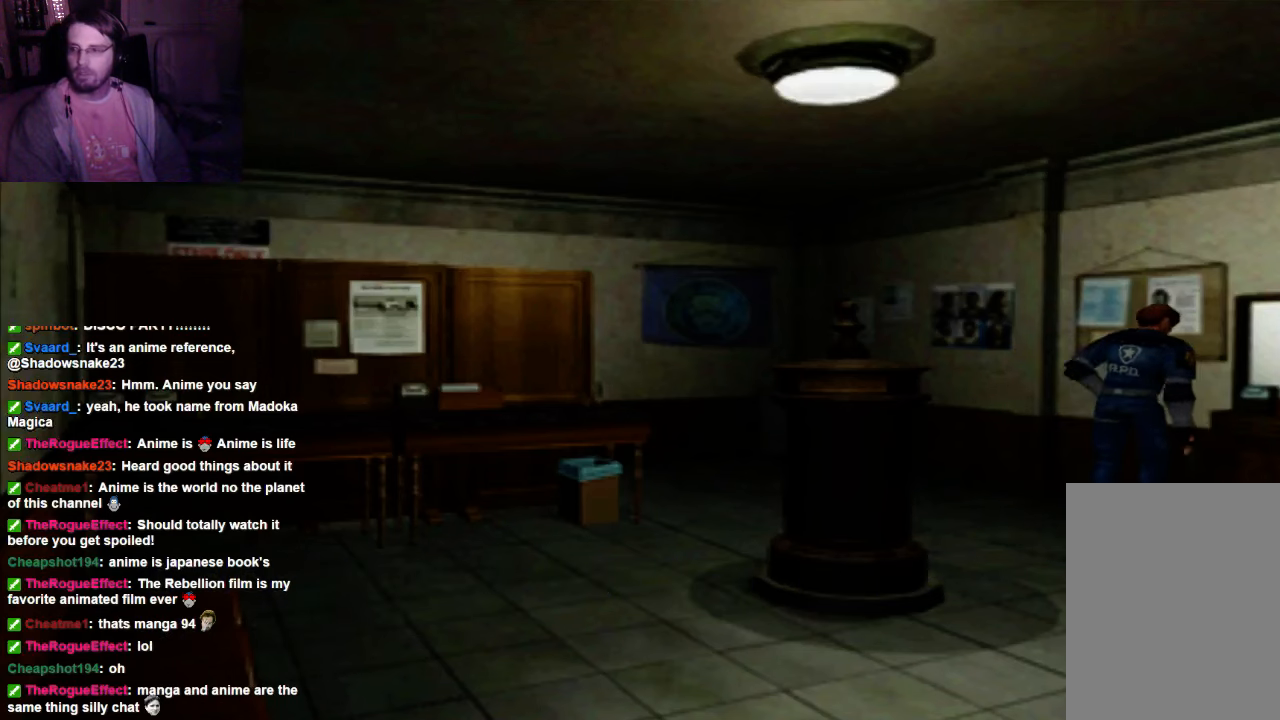
{"dt_ms": 500, "buttons": [], "left_stick": "up", "right_stick": "center", "events": [[67, "left_stick", "up-left"], [300, "X", "down"], [367, "left_stick", "up"], [434, "X", "up"]]}
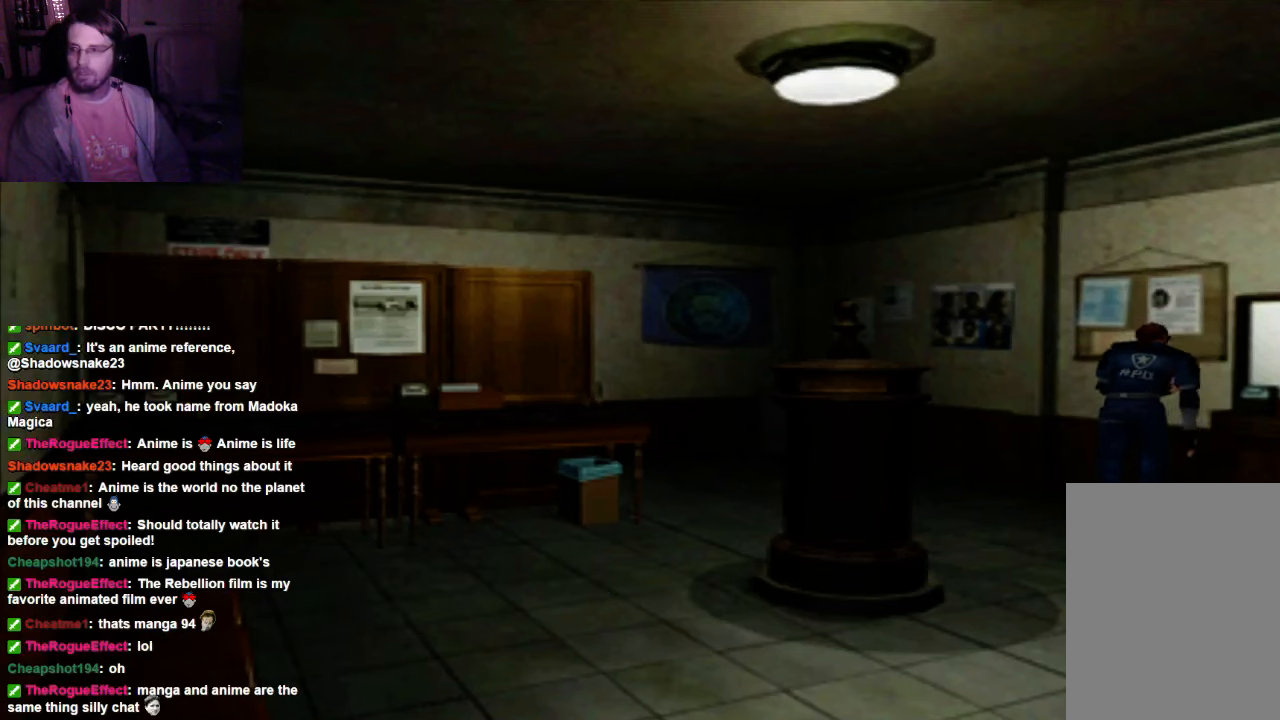
{"dt_ms": 500, "buttons": [], "left_stick": "up", "right_stick": "center"}
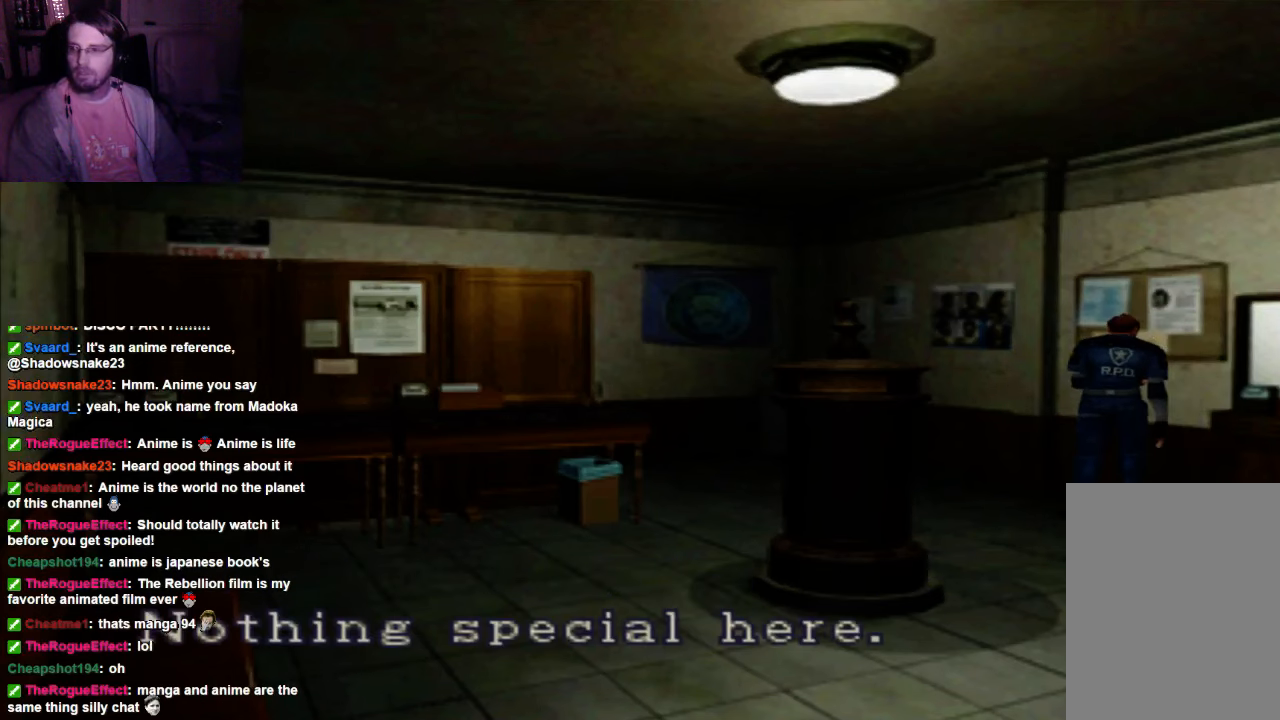
{"dt_ms": 500, "buttons": [], "left_stick": "up-left", "right_stick": "center", "events": [[500, "left_stick", "up-left"]]}
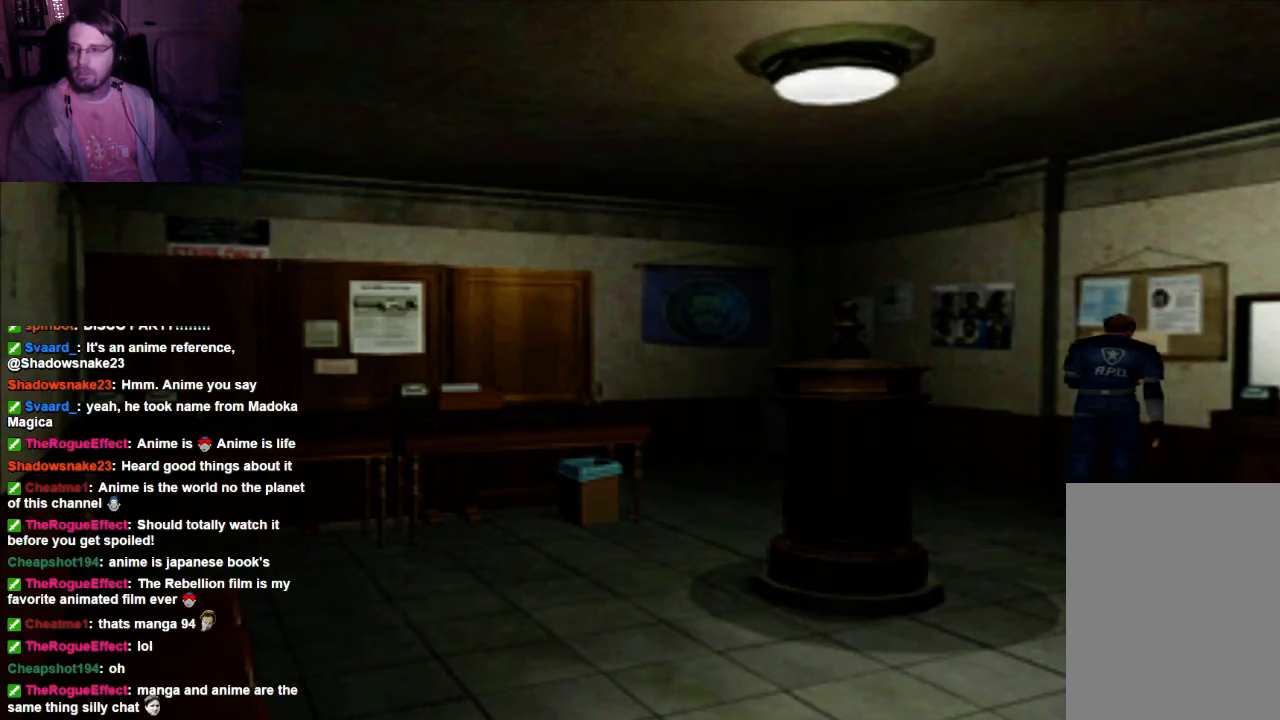
{"dt_ms": 500, "buttons": ["X"], "left_stick": "up", "right_stick": "center", "events": [[200, "X", "down"], [234, "left_stick", "up"]]}
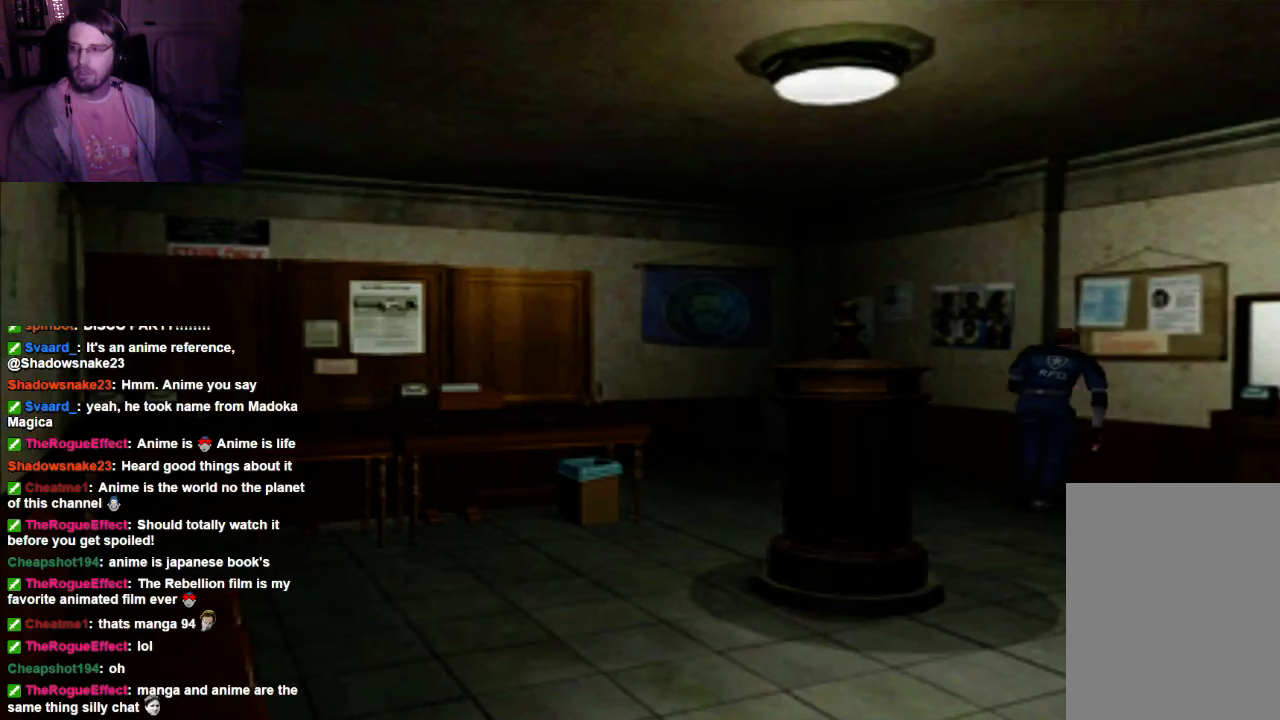
{"dt_ms": 1000, "buttons": [], "left_stick": "up", "right_stick": "center"}
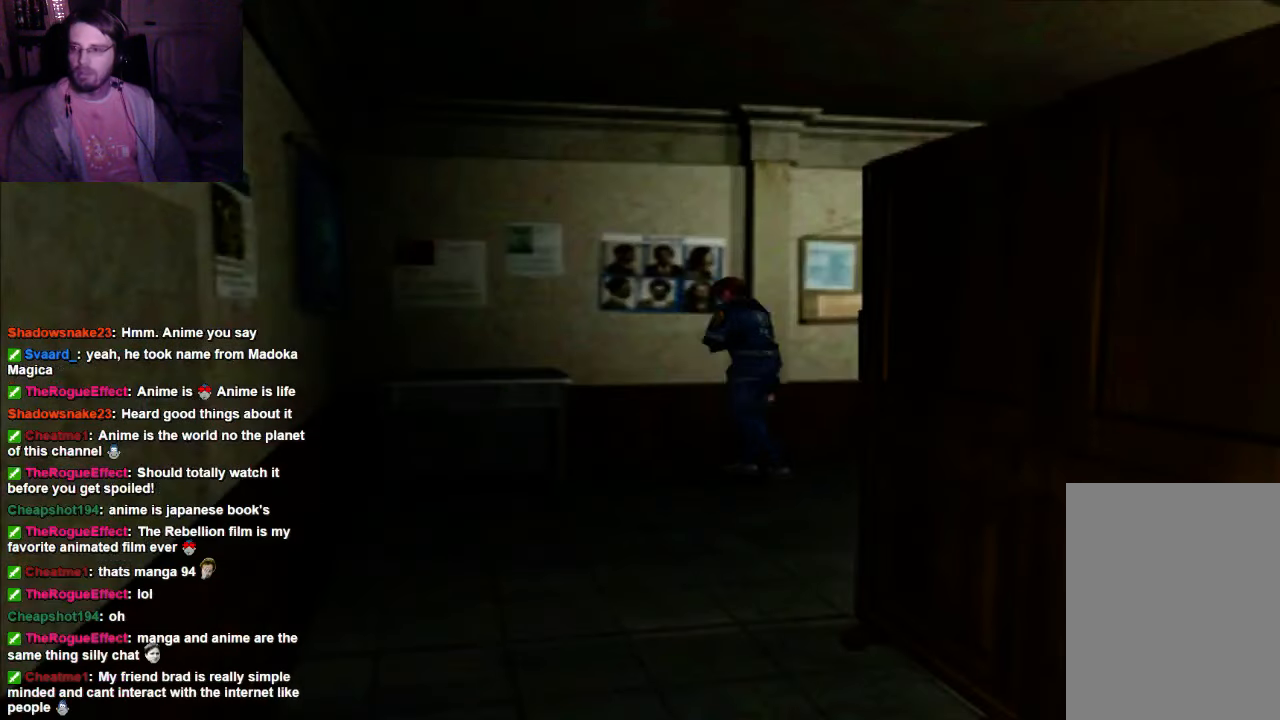
{"dt_ms": 500, "buttons": [], "left_stick": "up-left", "right_stick": "center", "events": [[434, "left_stick", "up-left"]]}
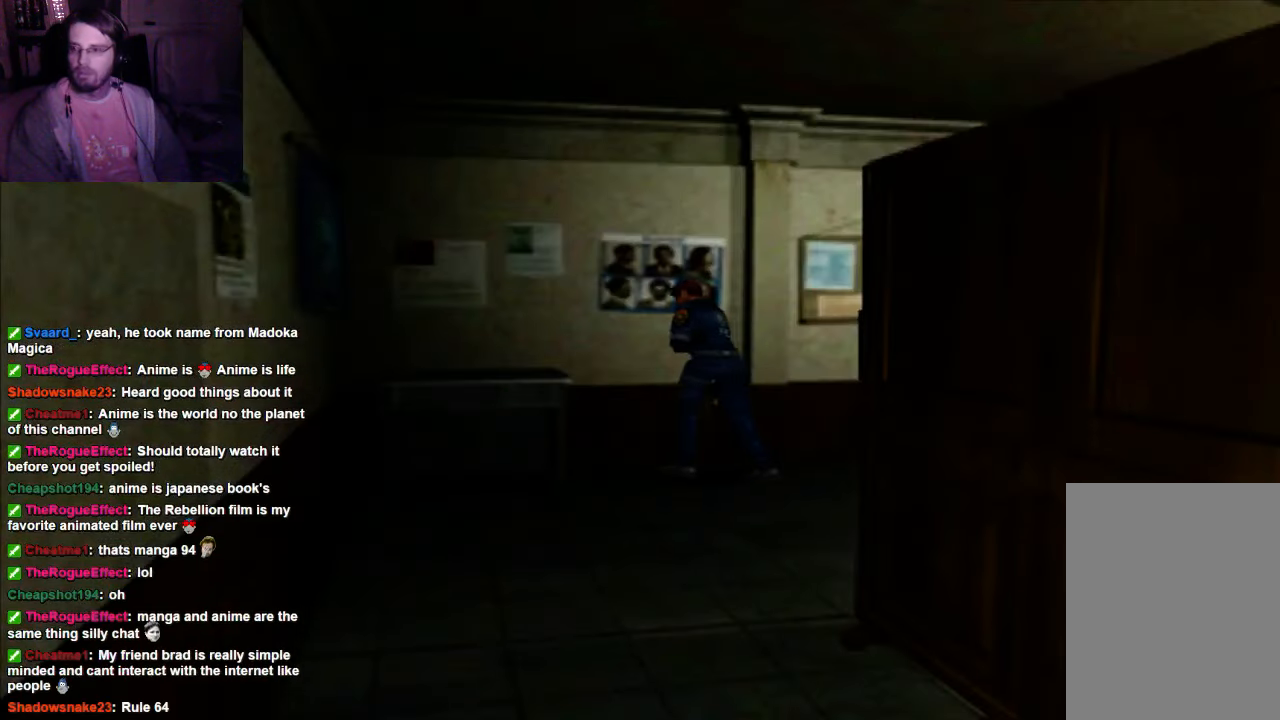
{"dt_ms": 500, "buttons": [], "left_stick": "left", "right_stick": "center", "events": [[134, "left_stick", "left"]]}
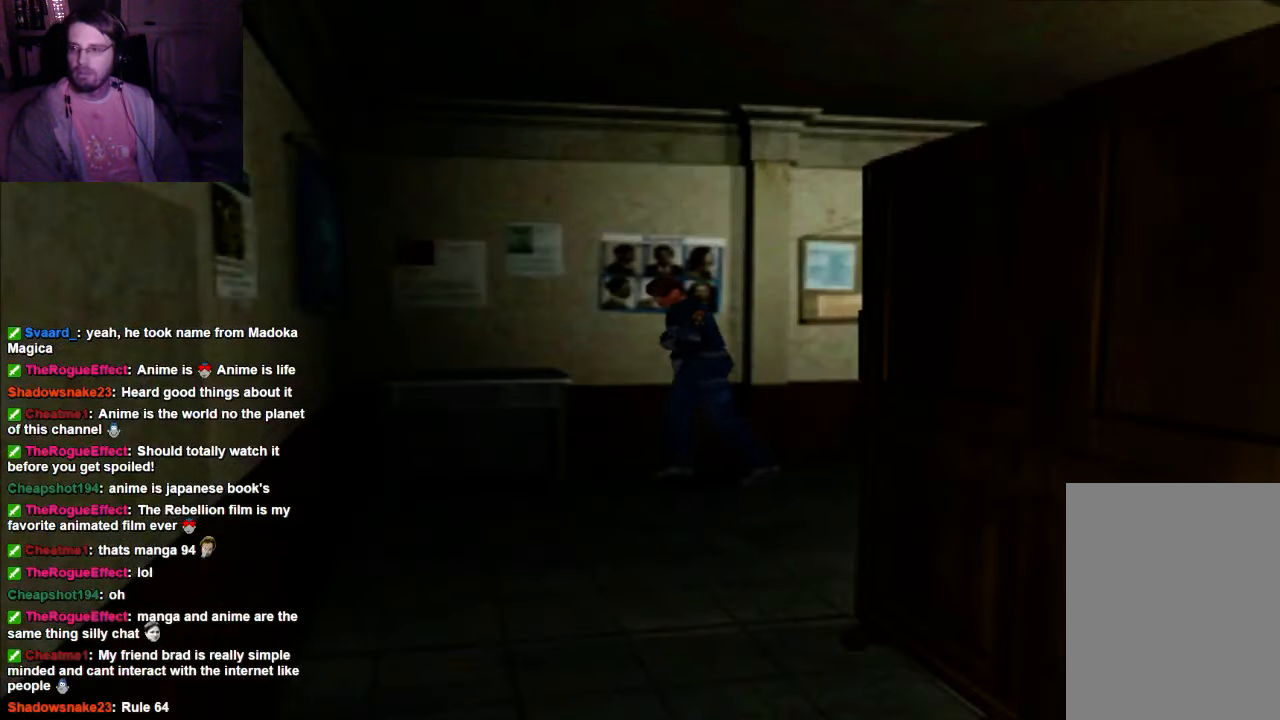
{"dt_ms": 500, "buttons": ["X"], "left_stick": "up", "right_stick": "center", "events": [[134, "left_stick", "up-left"], [434, "left_stick", "up"], [500, "X", "down"]]}
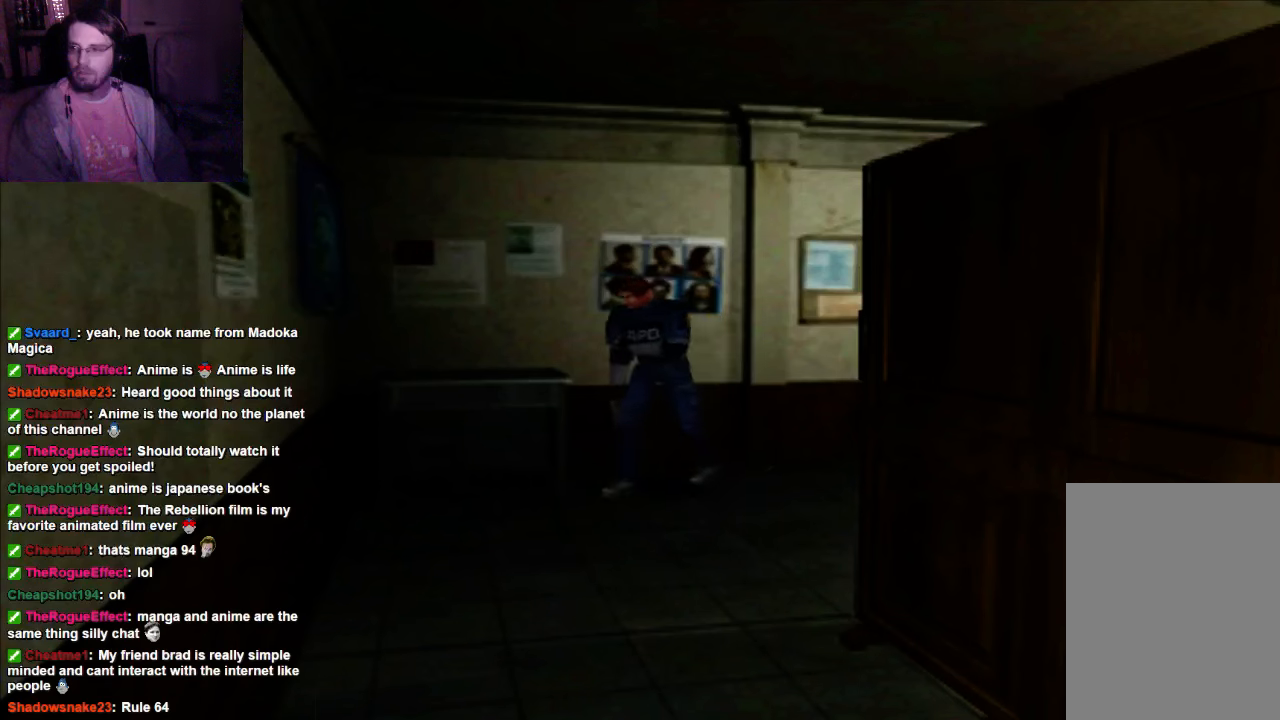
{"dt_ms": 500, "buttons": [], "left_stick": "up-right", "right_stick": "center", "events": [[167, "X", "up"], [234, "left_stick", "up-right"]]}
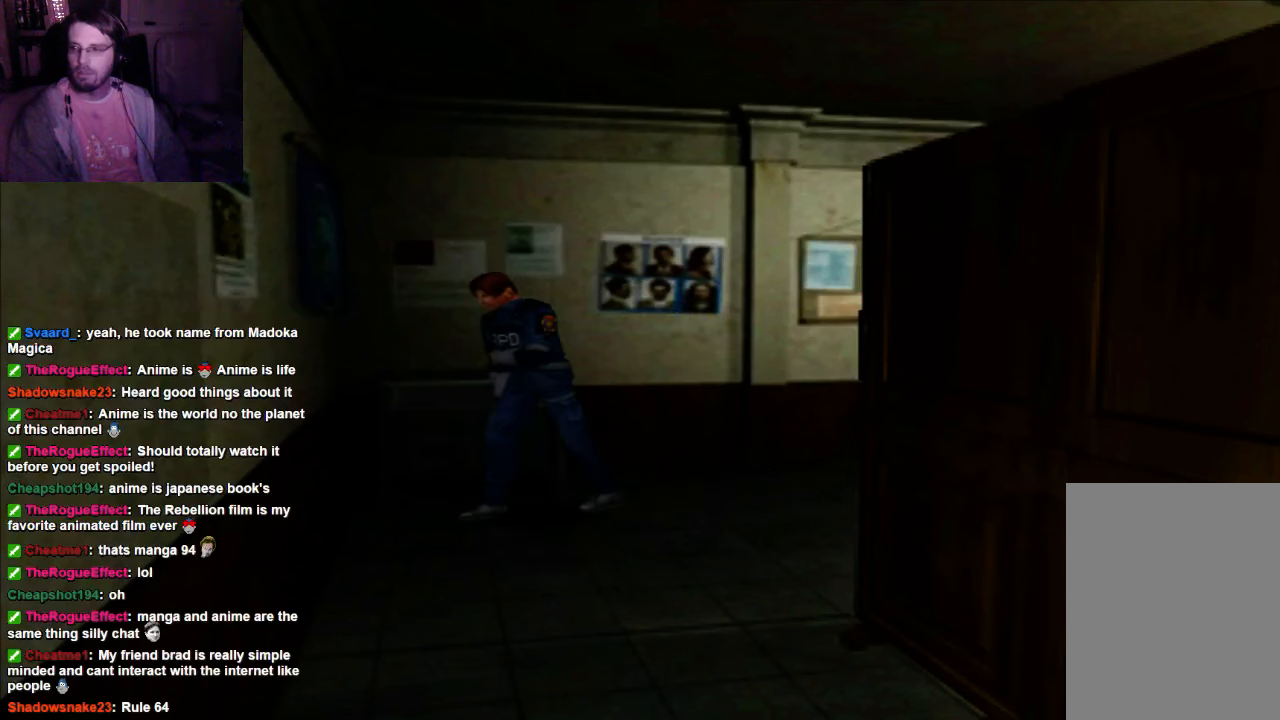
{"dt_ms": 500, "buttons": [], "left_stick": "up-right", "right_stick": "center", "events": []}
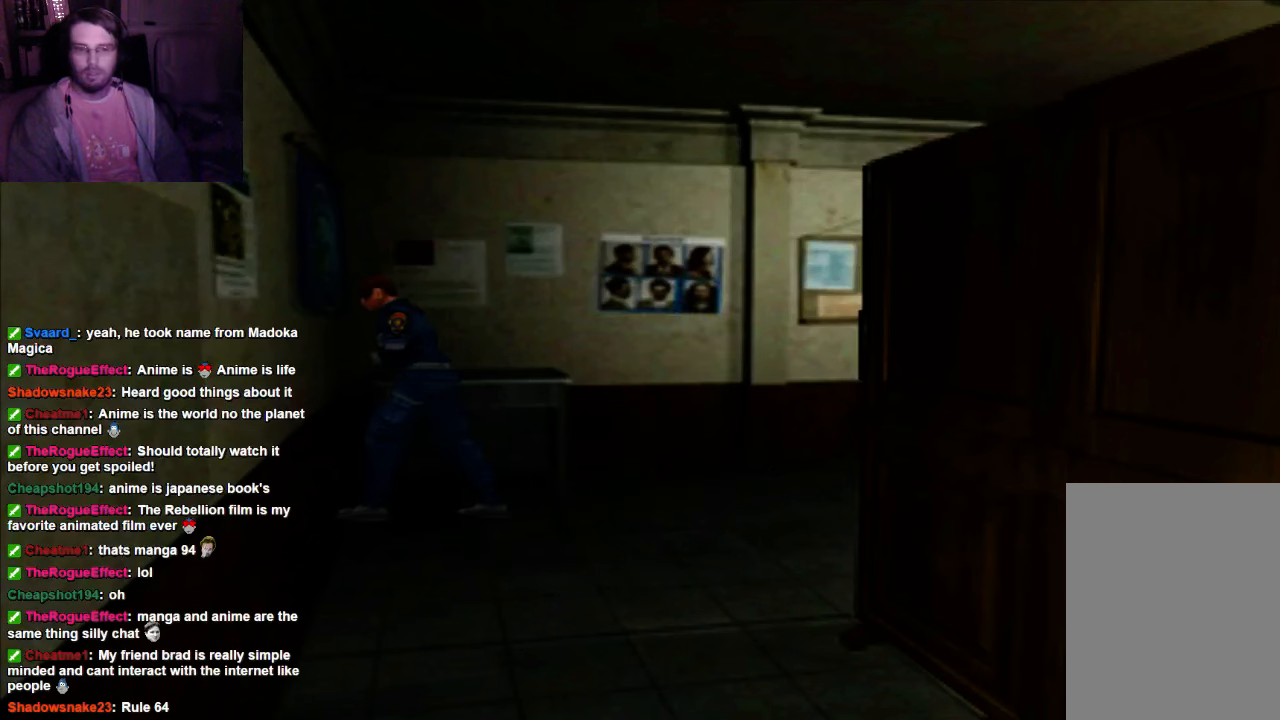
{"dt_ms": 500, "buttons": [], "left_stick": "up-right", "right_stick": "center", "events": []}
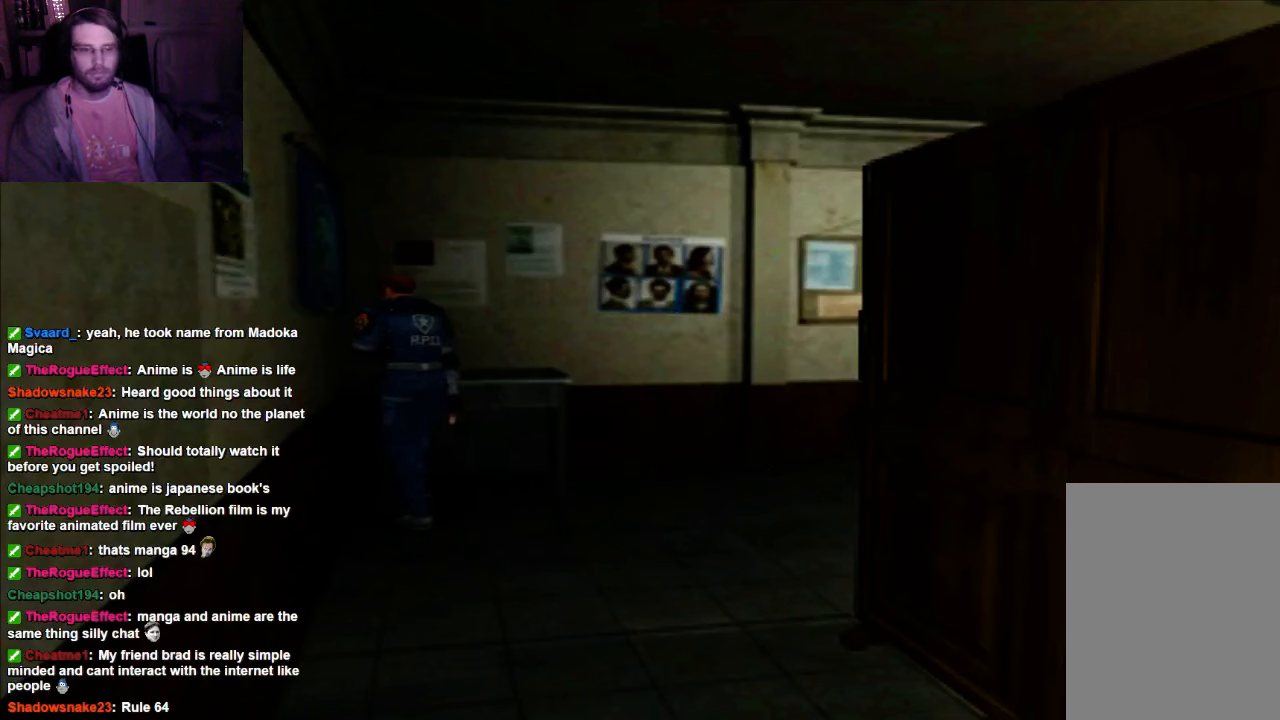
{"dt_ms": 500, "buttons": [], "left_stick": "up-right", "right_stick": "center", "events": []}
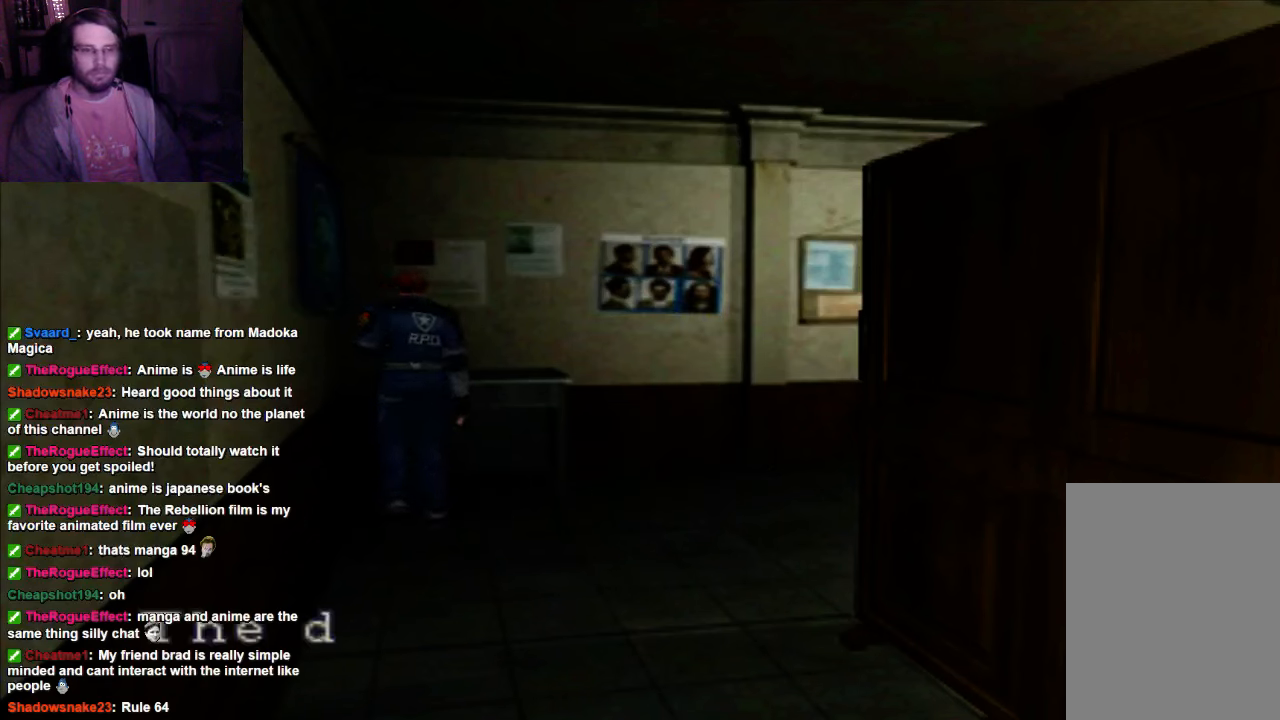
{"dt_ms": 500, "buttons": [], "left_stick": "center", "right_stick": "center"}
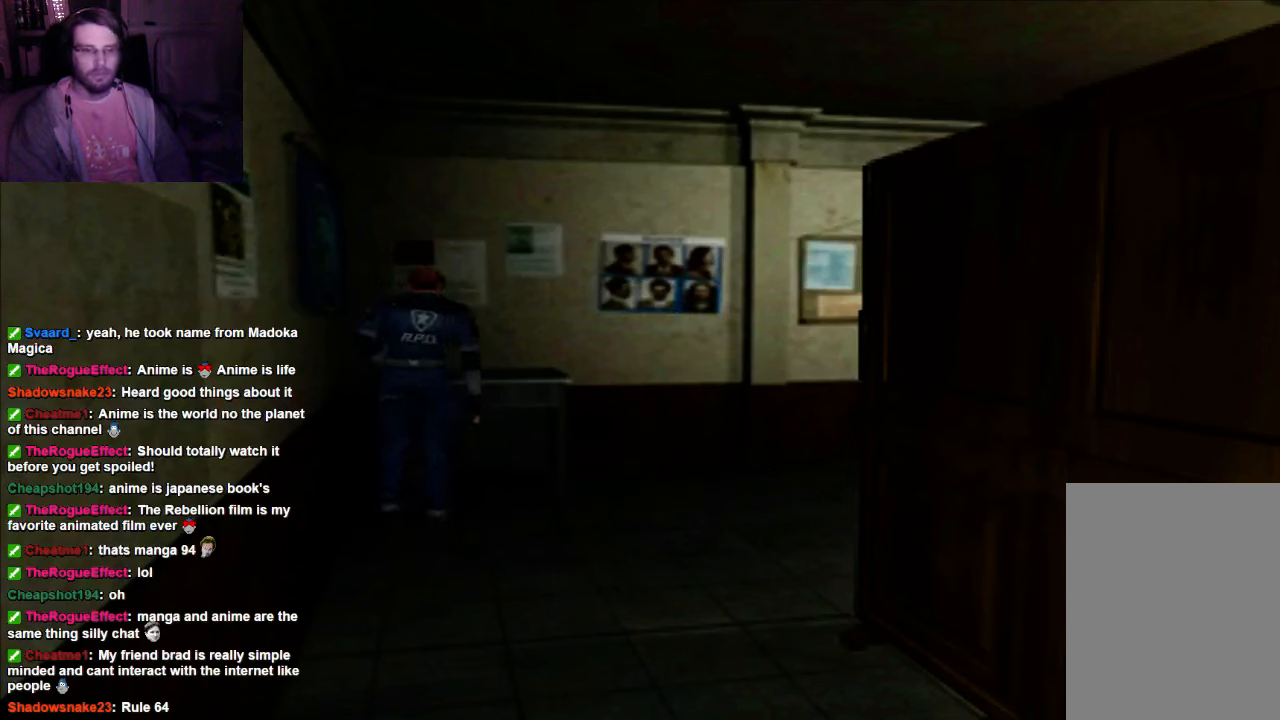
{"dt_ms": 500, "buttons": [], "left_stick": "center", "right_stick": "center", "events": []}
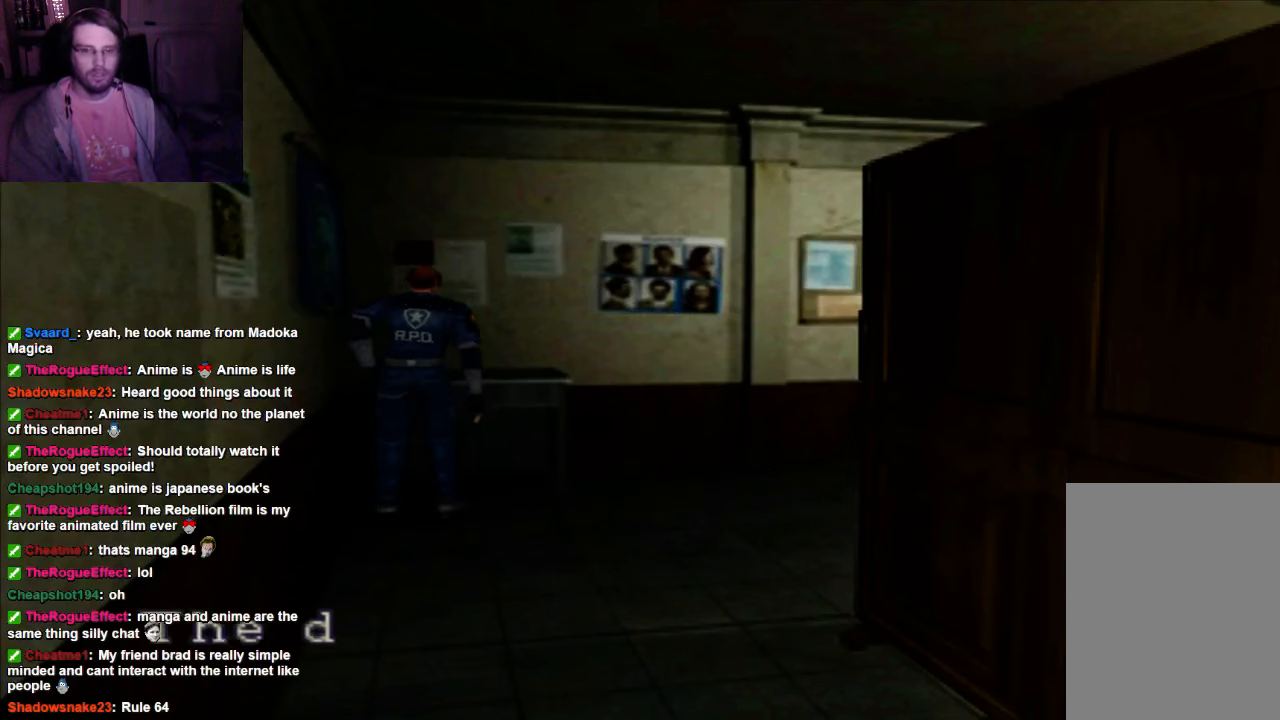
{"dt_ms": 500, "buttons": [], "left_stick": "center", "right_stick": "center", "events": []}
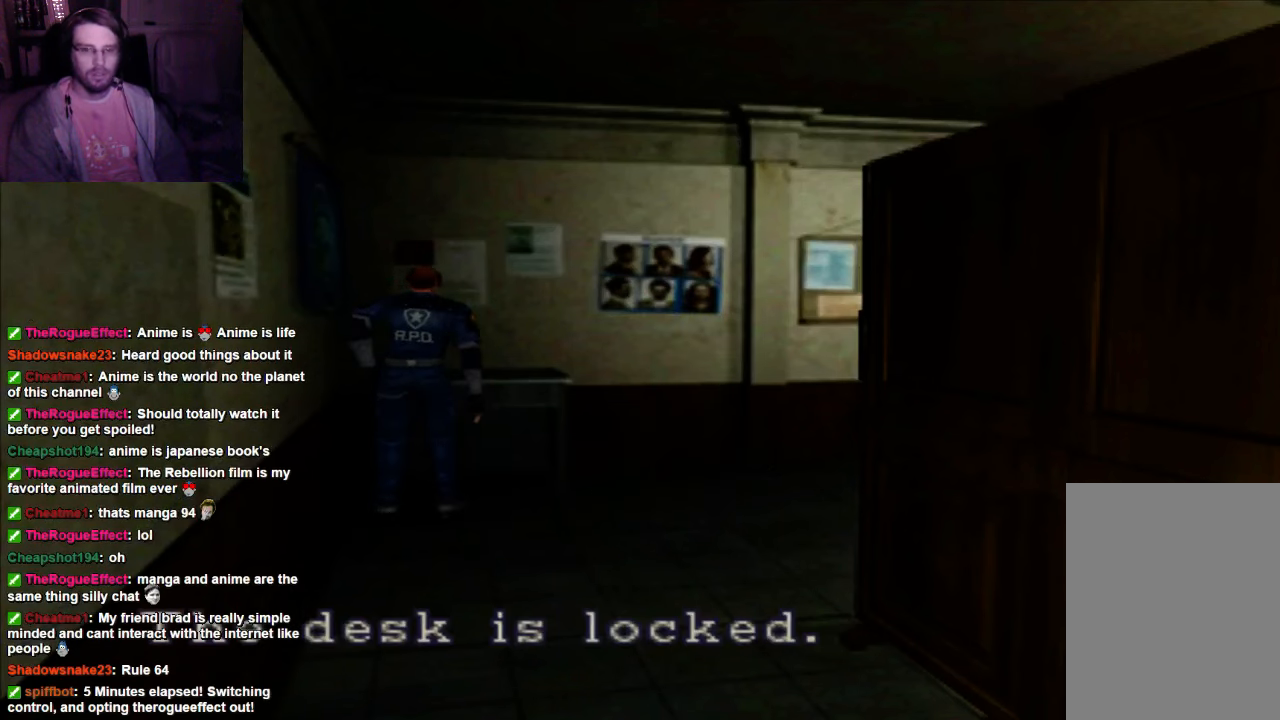
{"dt_ms": 500, "buttons": [], "left_stick": "center", "right_stick": "center", "events": []}
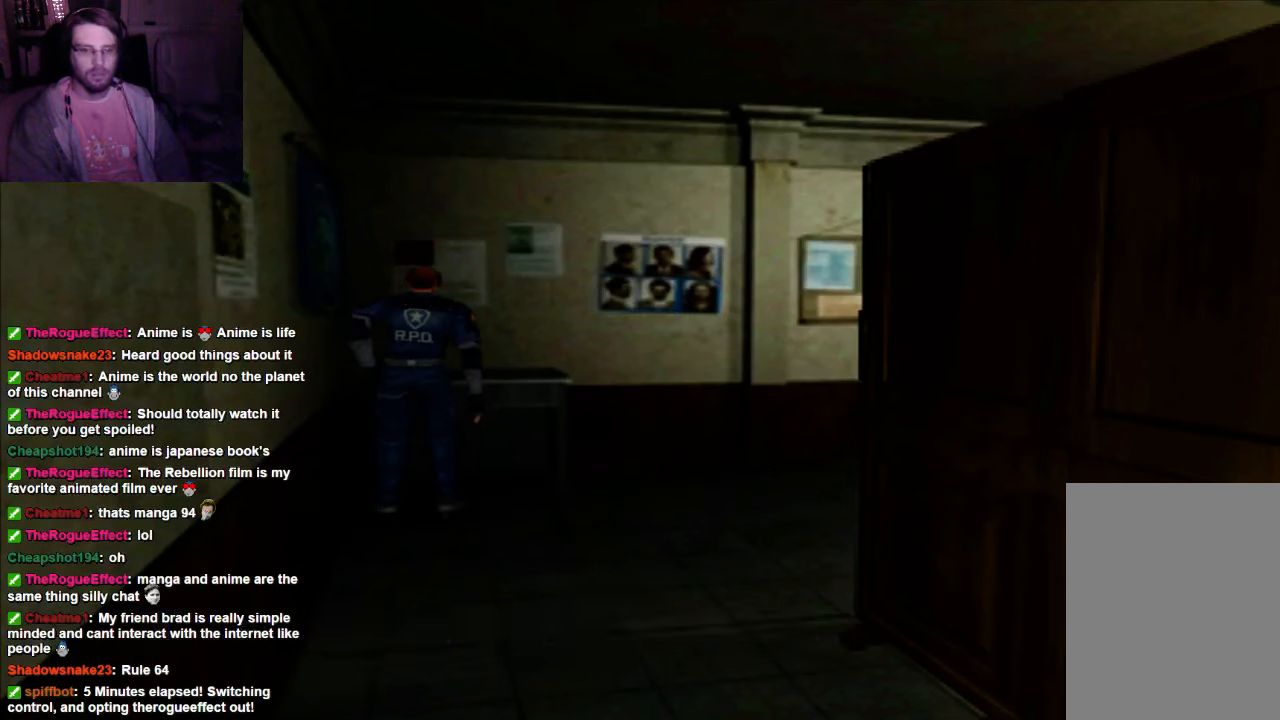
{"dt_ms": 500, "buttons": [], "left_stick": "left", "right_stick": "center", "events": [[367, "left_stick", "left"]]}
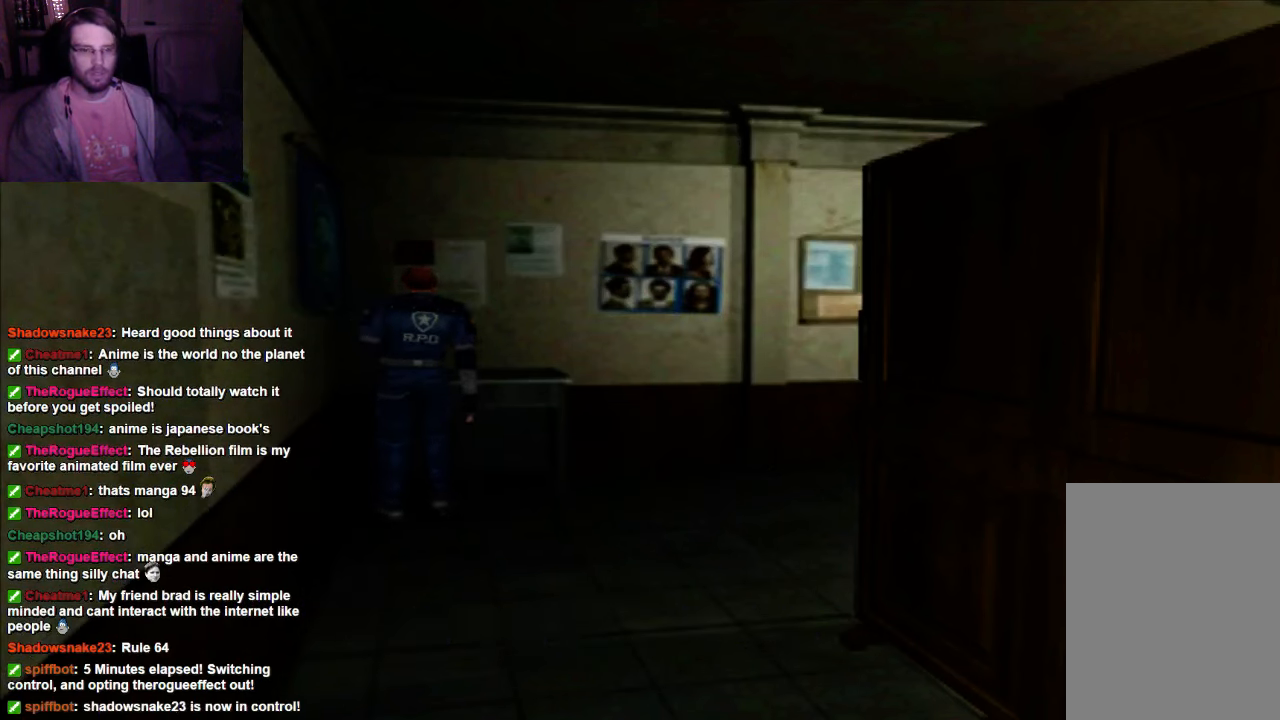
{"dt_ms": 500, "buttons": [], "left_stick": "center", "right_stick": "center", "events": [[167, "left_stick", "center"]]}